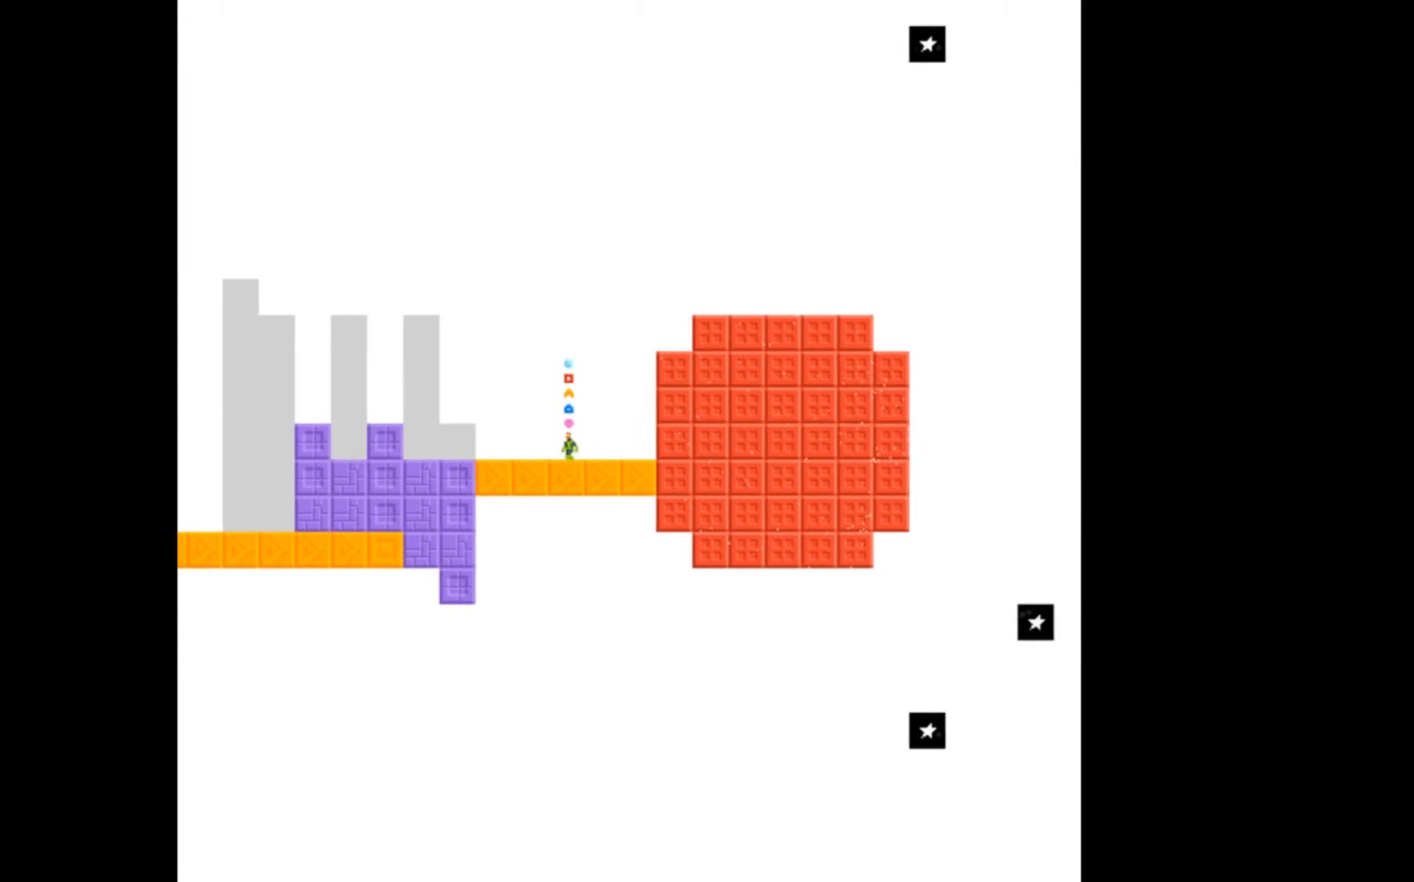
Gameplay with a controller (Xbox layout); each line is a JSON object with the inputs held at the frame after it. "events" lists button and stick changes between this image and that frame as [ms after this image, input, new state], when the widget could be followed in between. Not read: left_stick right_stick.
{"buttons": ["DPAD_LEFT"], "events": []}
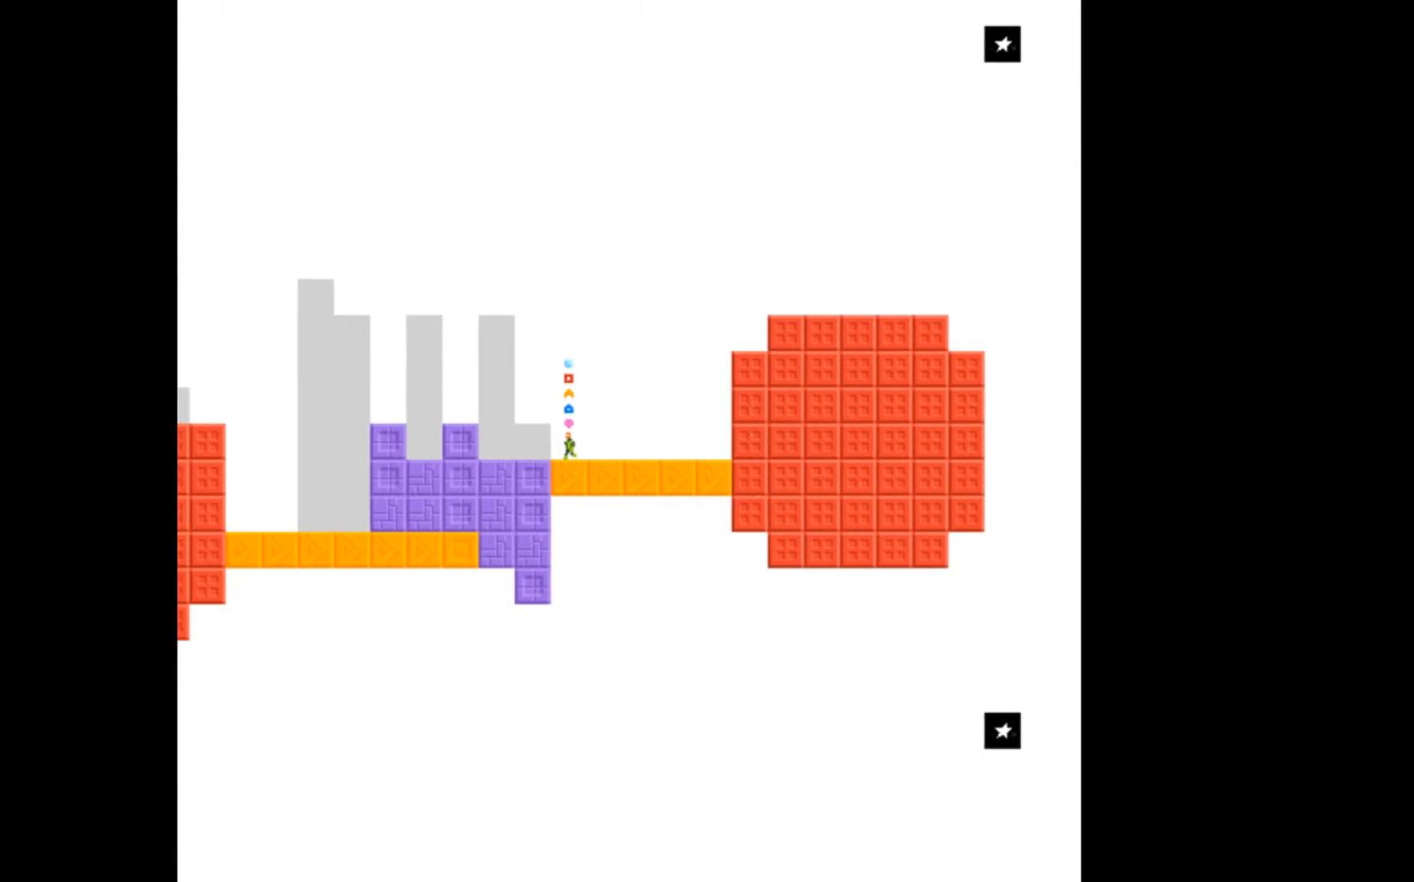
{"buttons": ["A", "DPAD_LEFT"], "events": [[267, "A", "down"]]}
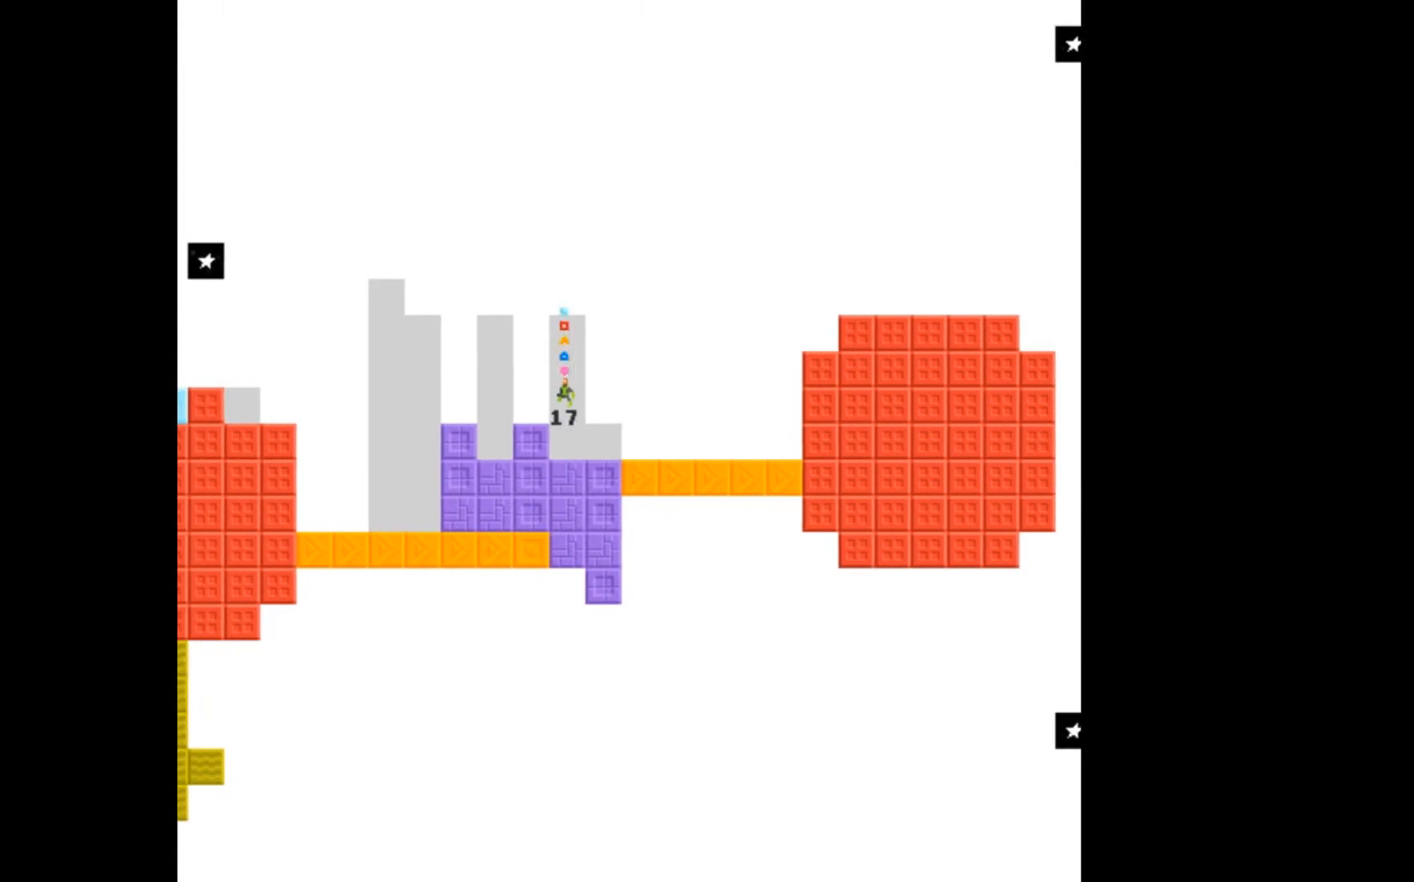
{"buttons": ["A", "DPAD_LEFT"], "events": []}
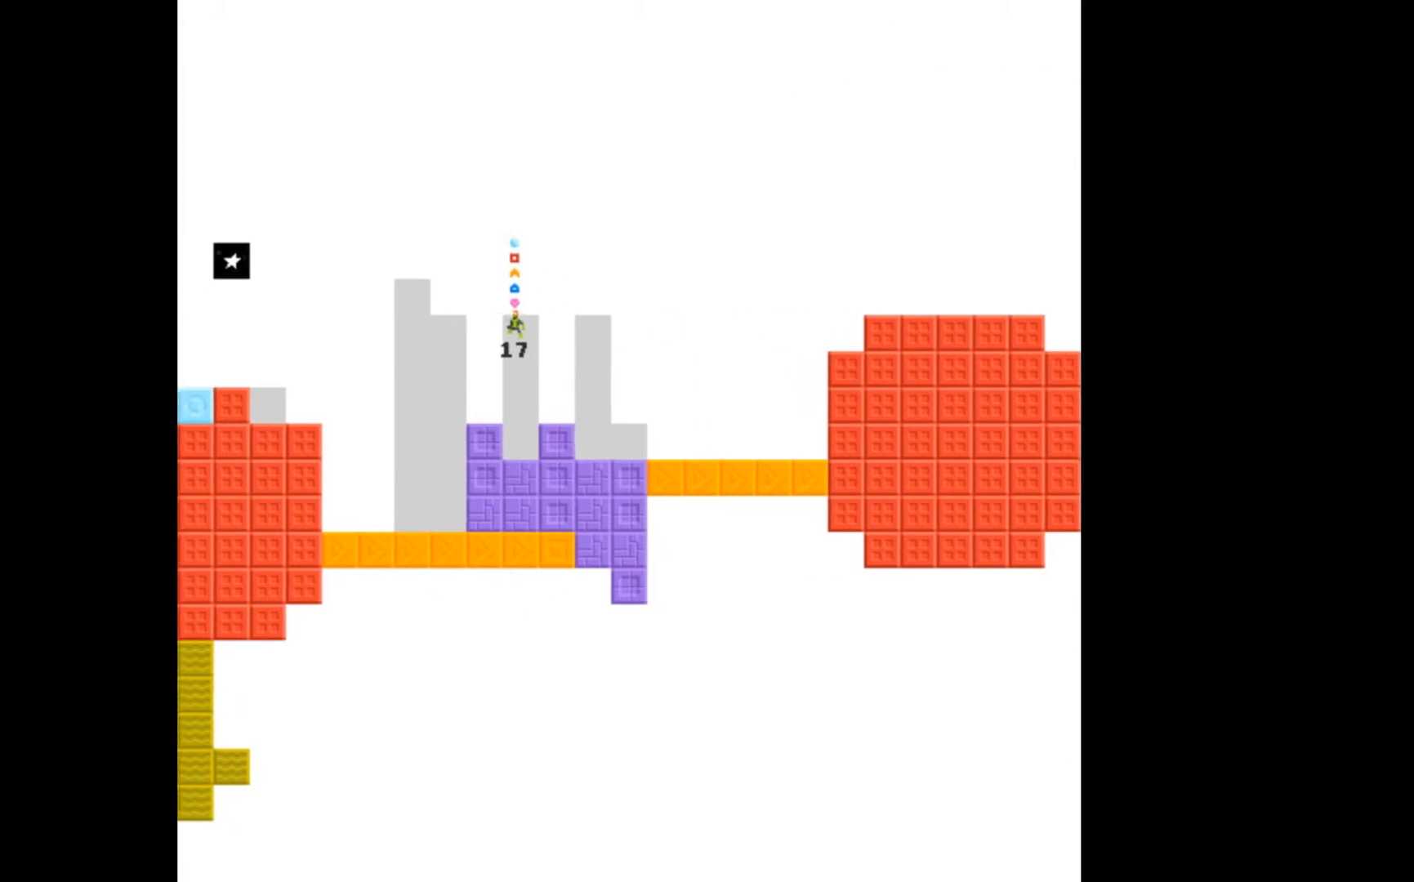
{"buttons": [], "events": [[67, "A", "up"], [133, "DPAD_LEFT", "up"]]}
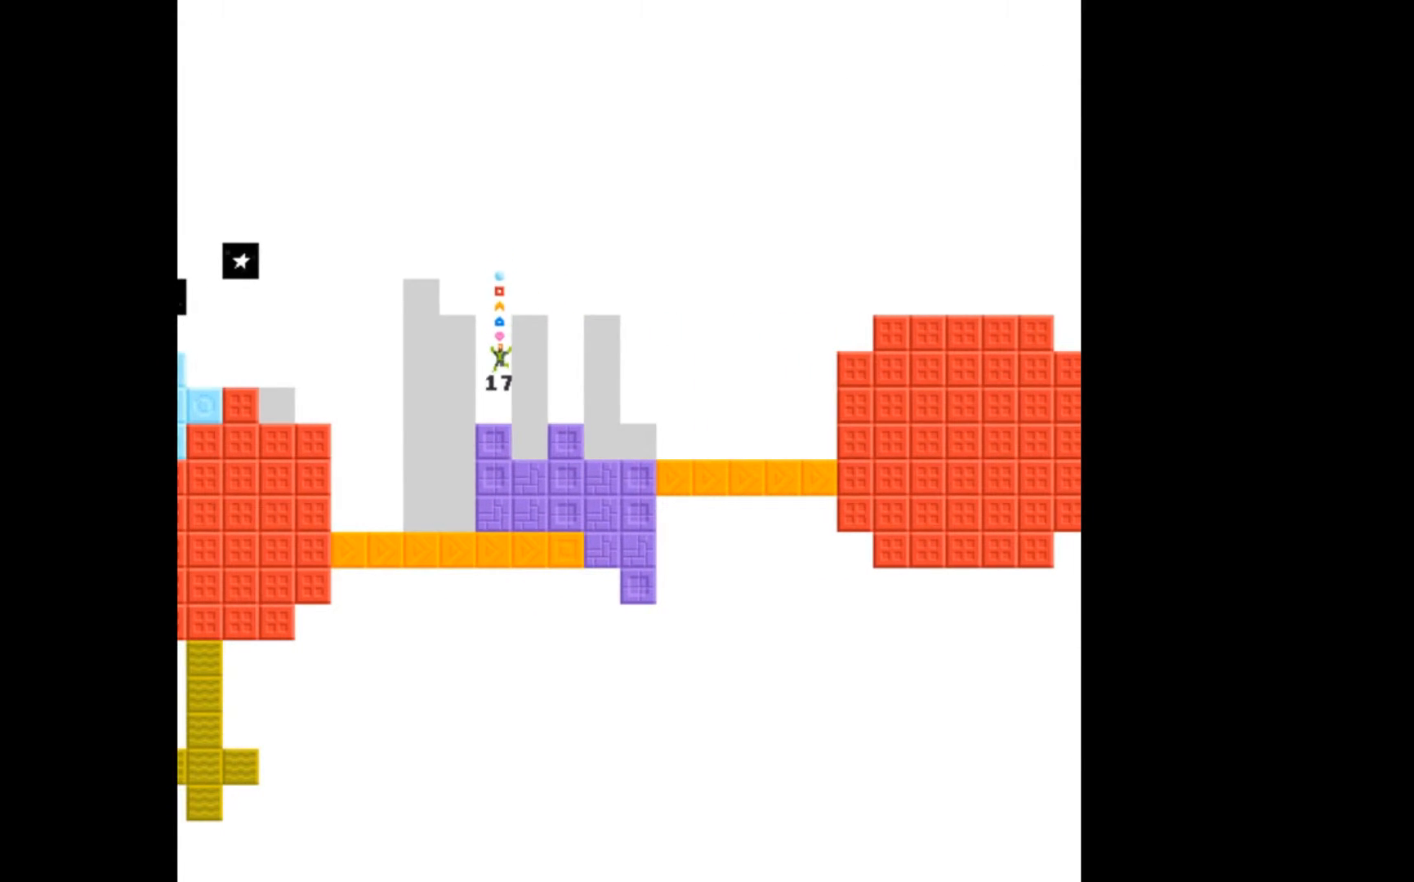
{"buttons": ["A", "DPAD_LEFT"], "events": [[67, "DPAD_LEFT", "down"], [267, "A", "down"]]}
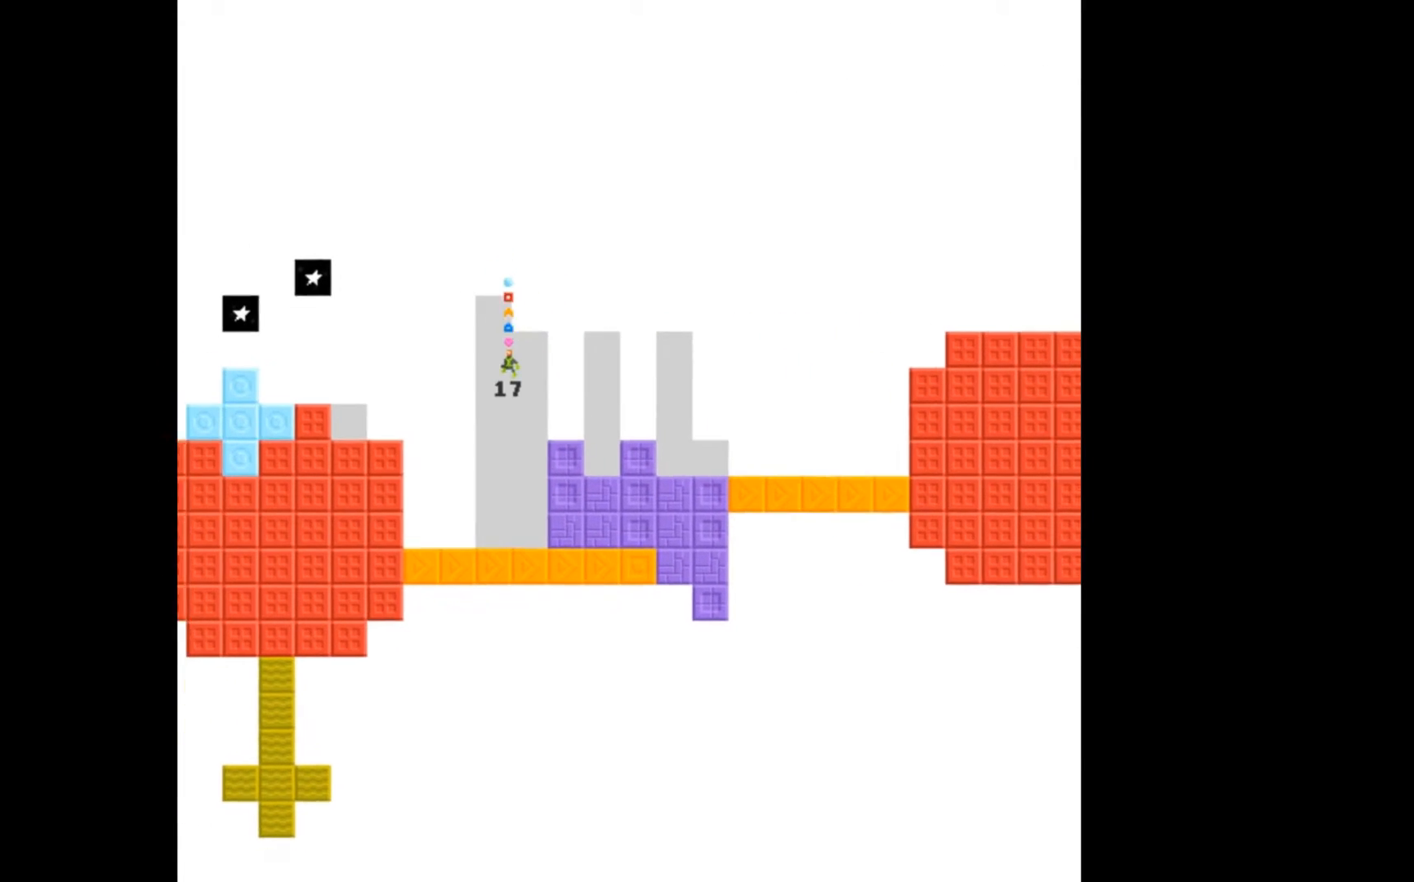
{"buttons": ["A", "DPAD_LEFT"], "events": []}
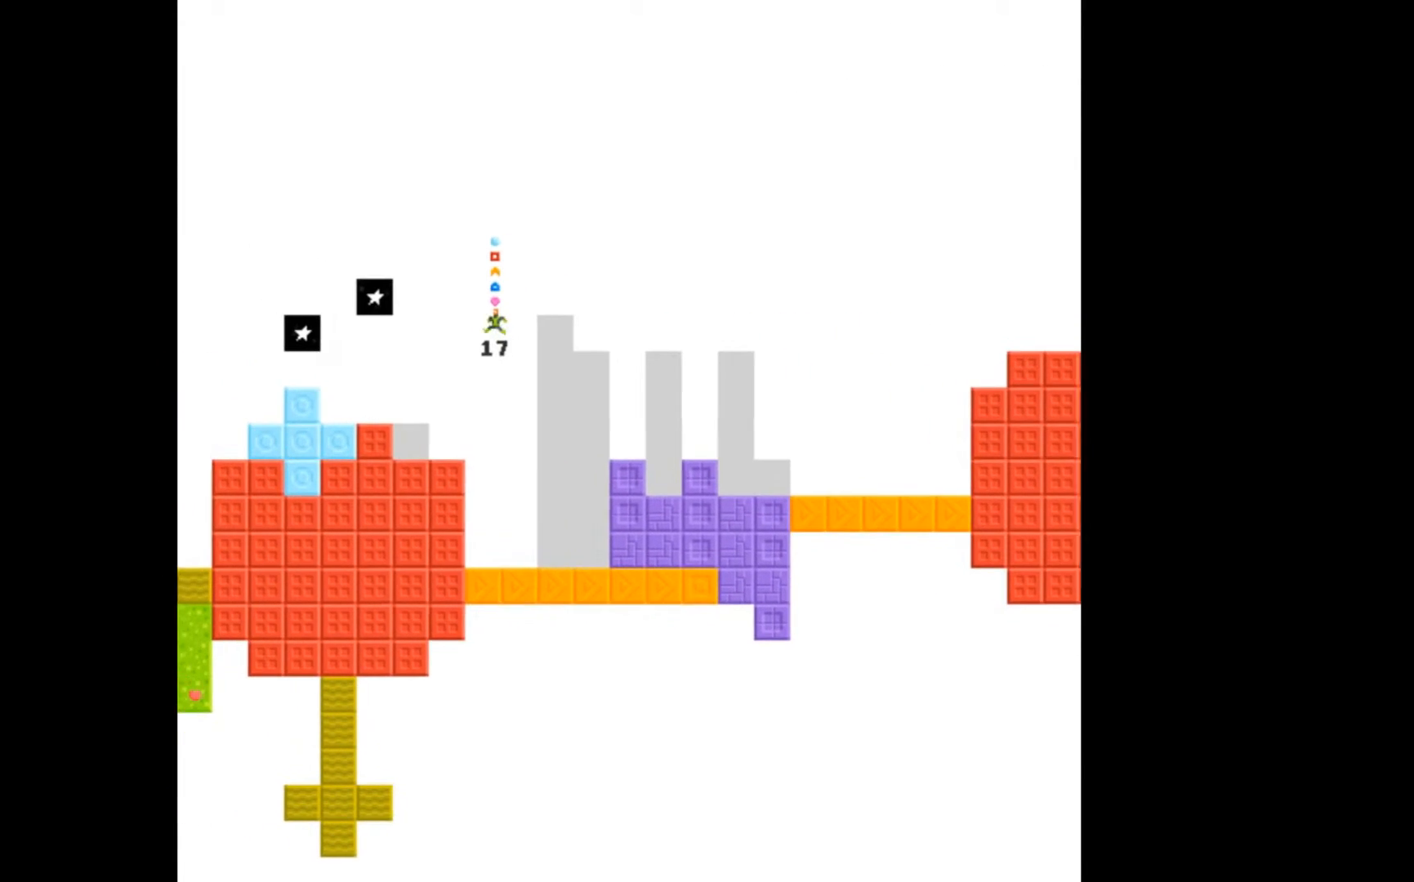
{"buttons": ["DPAD_LEFT"], "events": [[300, "A", "up"]]}
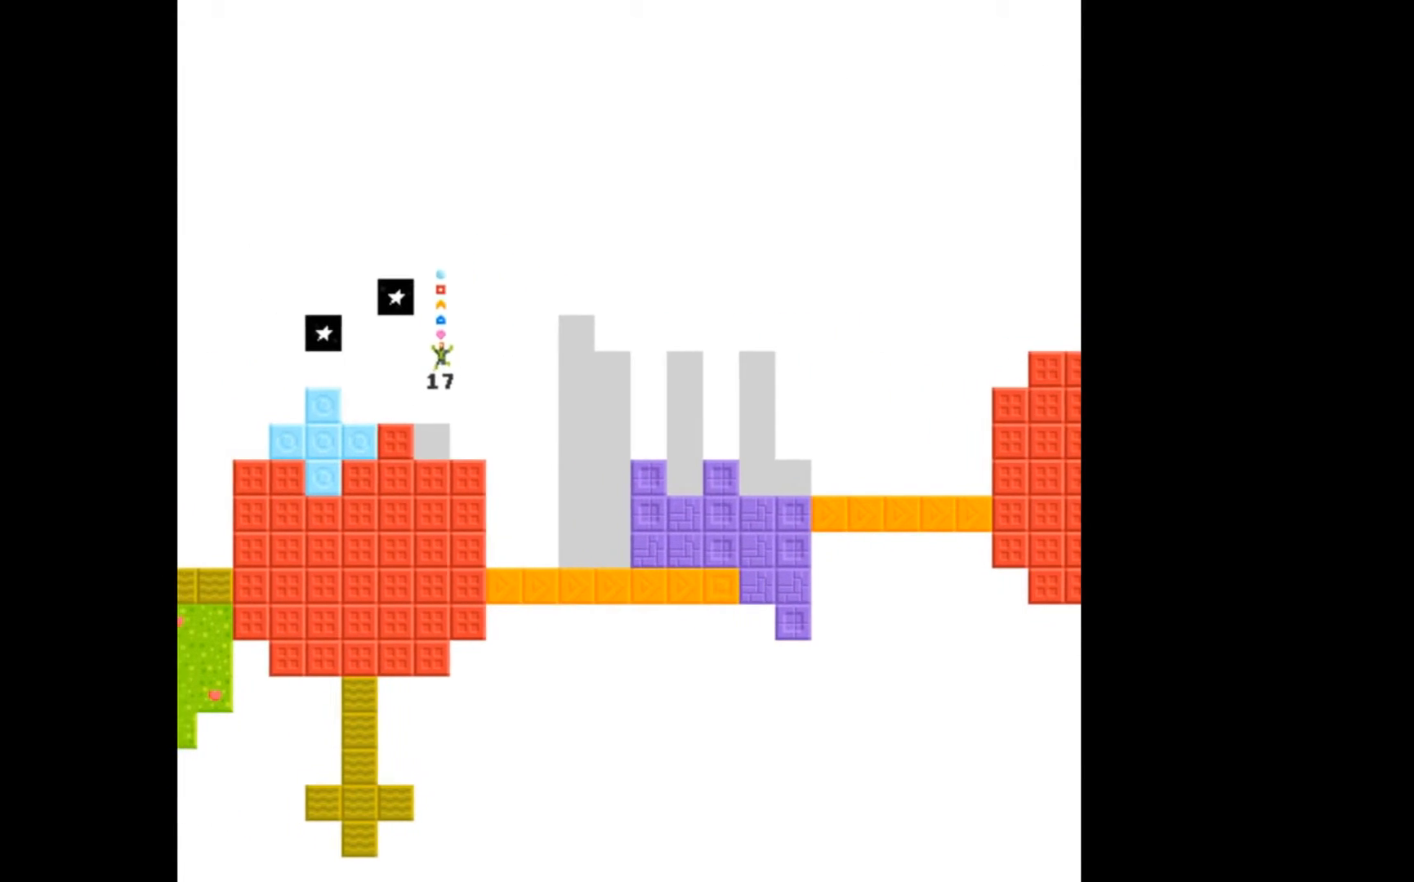
{"buttons": [], "events": [[200, "DPAD_LEFT", "up"]]}
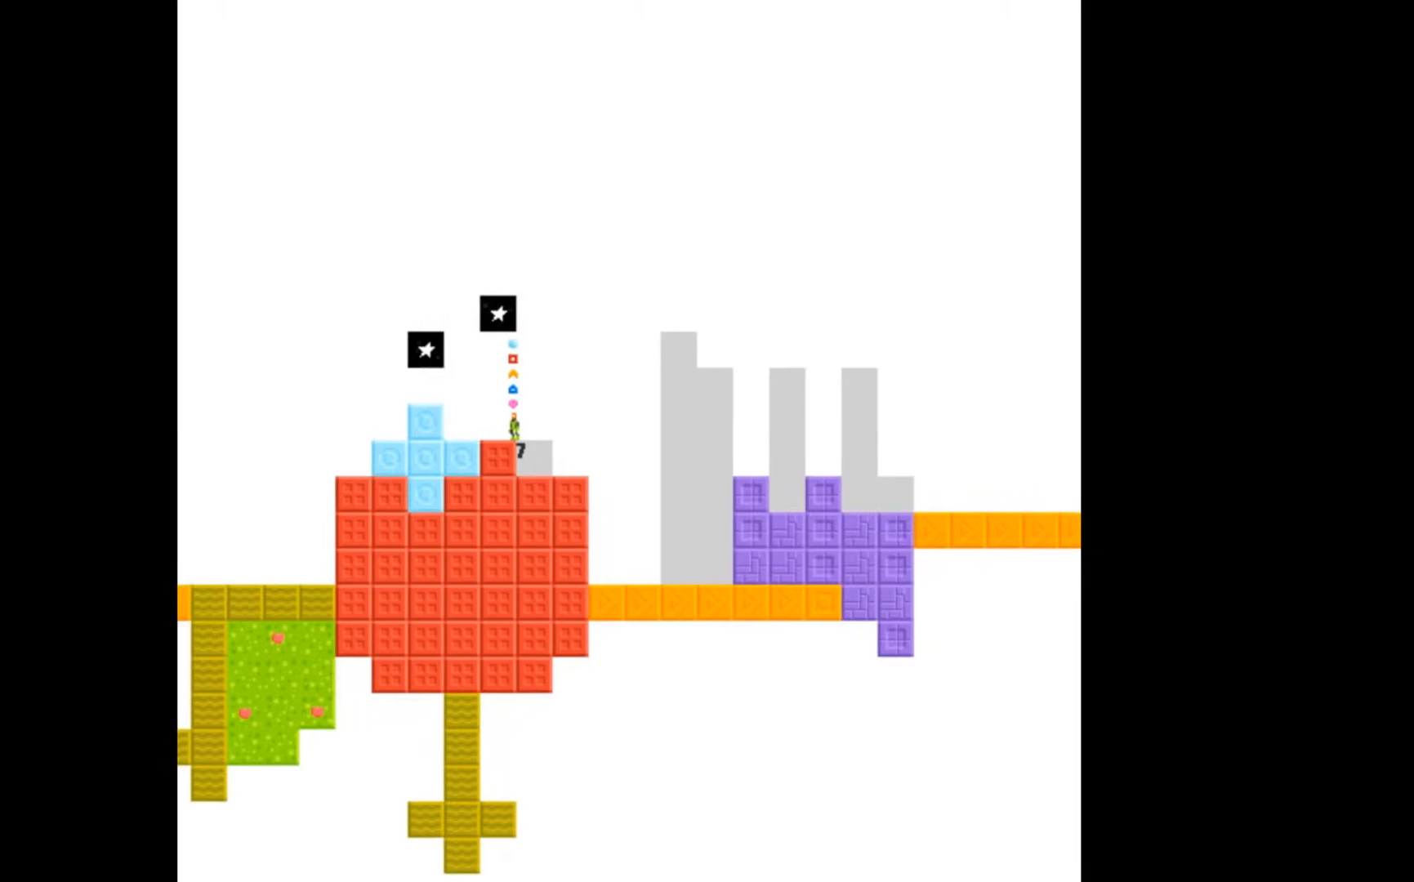
{"buttons": [], "events": [[233, "DPAD_RIGHT", "down"], [467, "DPAD_RIGHT", "up"]]}
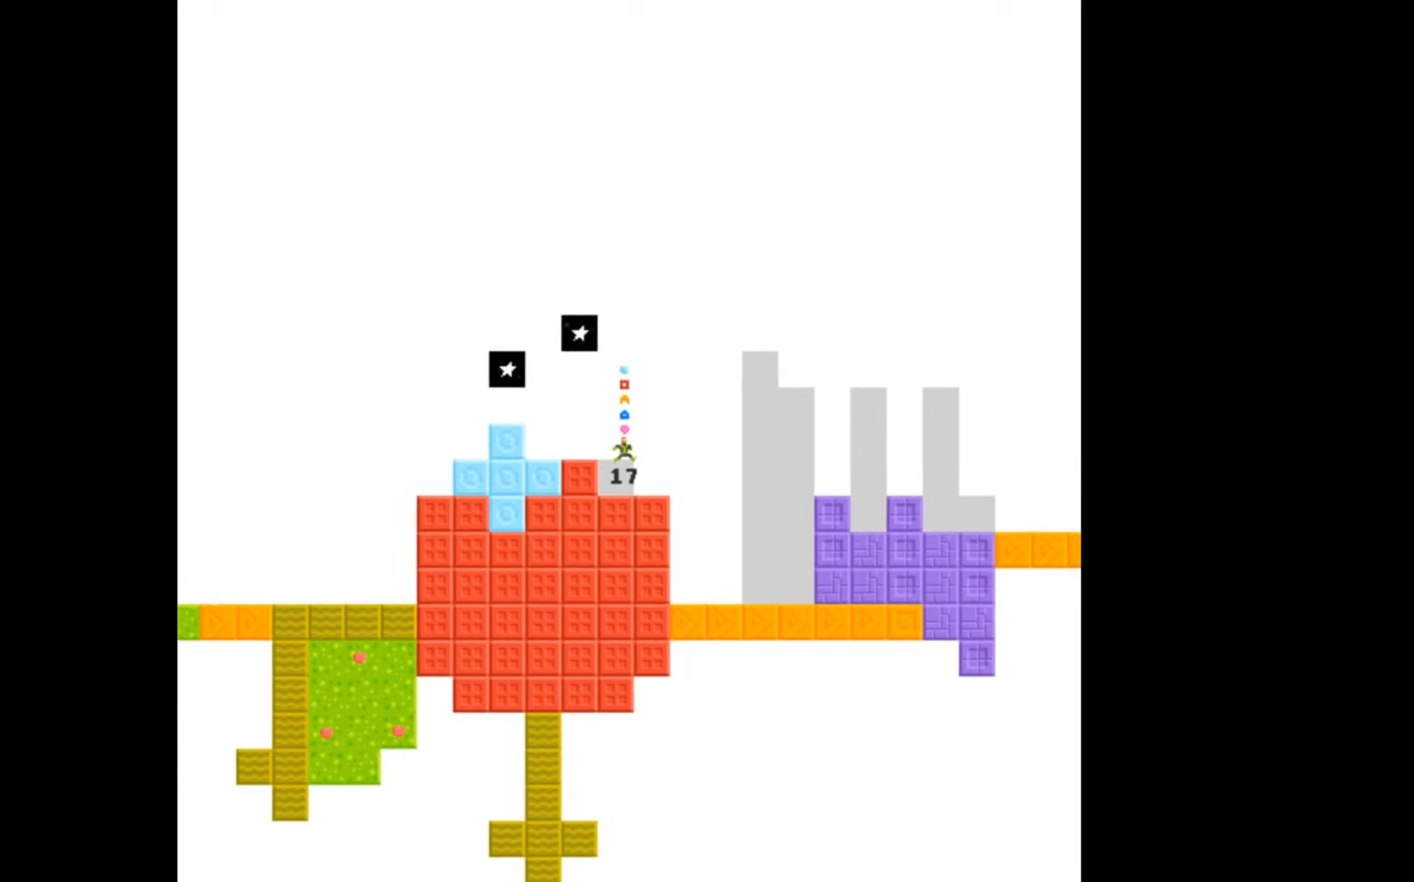
{"buttons": ["A", "DPAD_RIGHT"], "events": [[233, "DPAD_RIGHT", "down"], [333, "A", "down"]]}
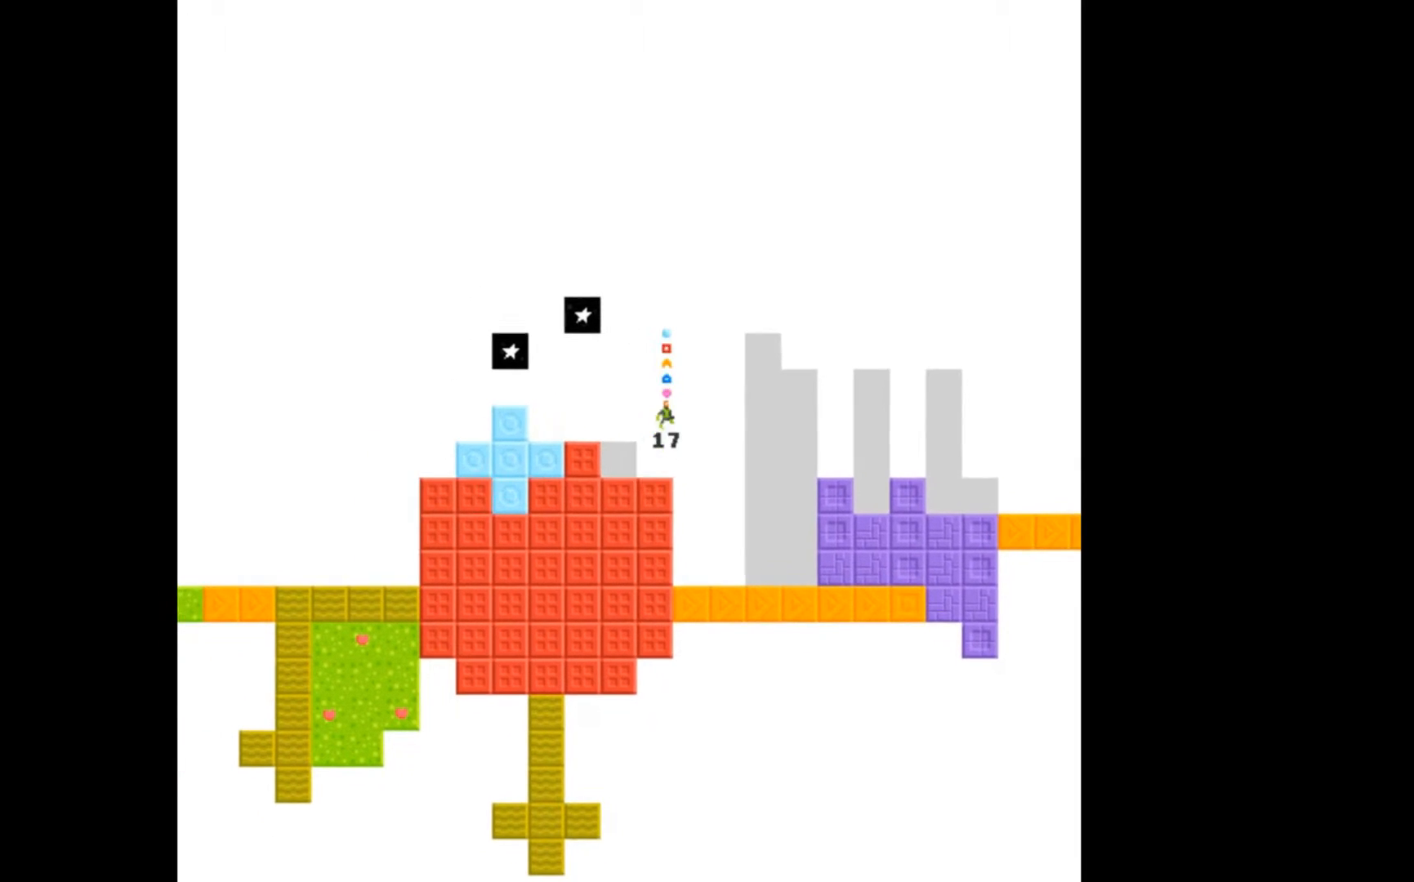
{"buttons": ["A", "DPAD_RIGHT"], "events": []}
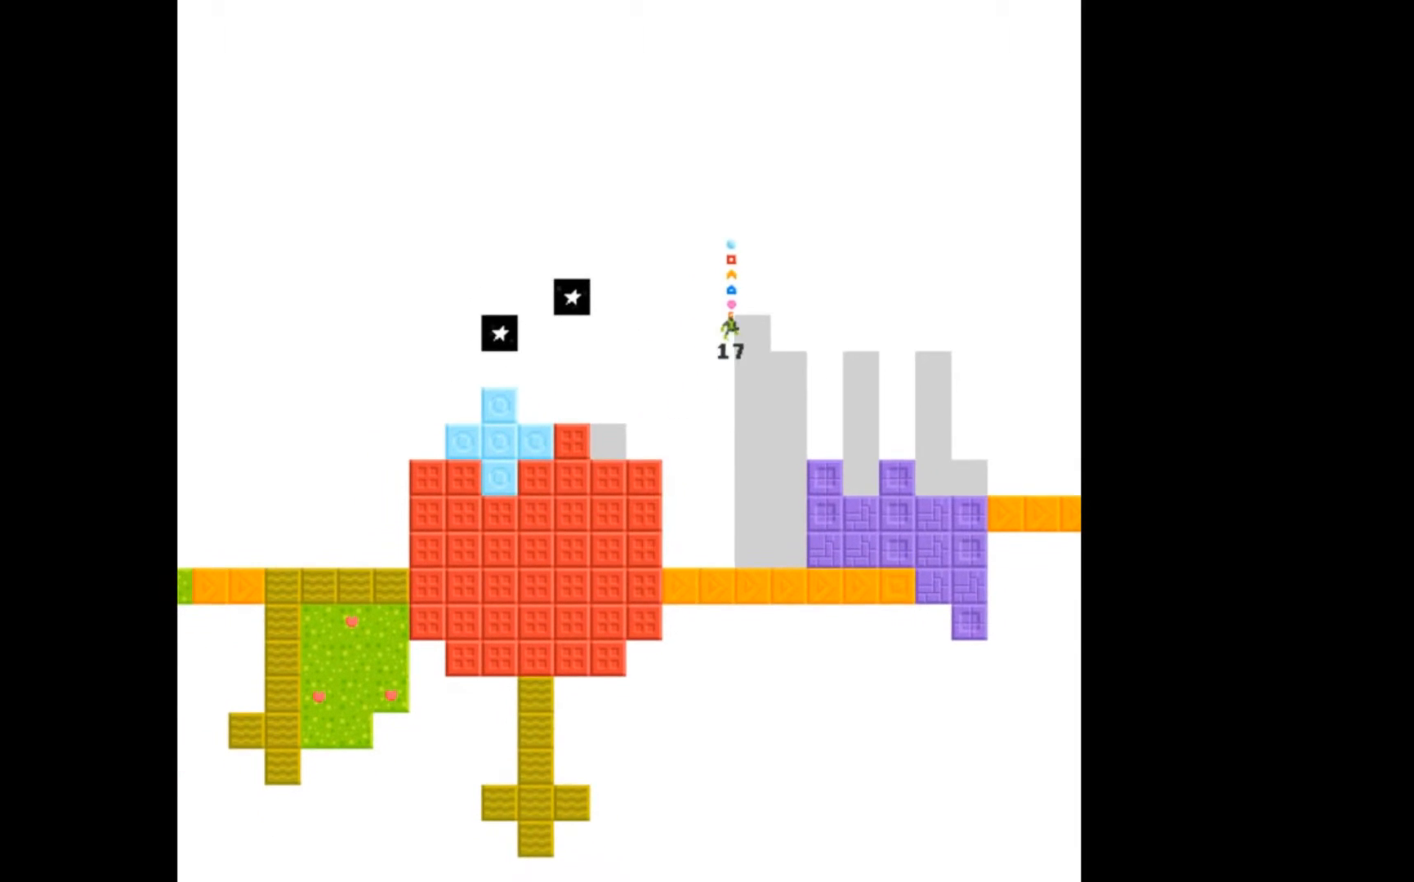
{"buttons": ["A", "DPAD_RIGHT"], "events": []}
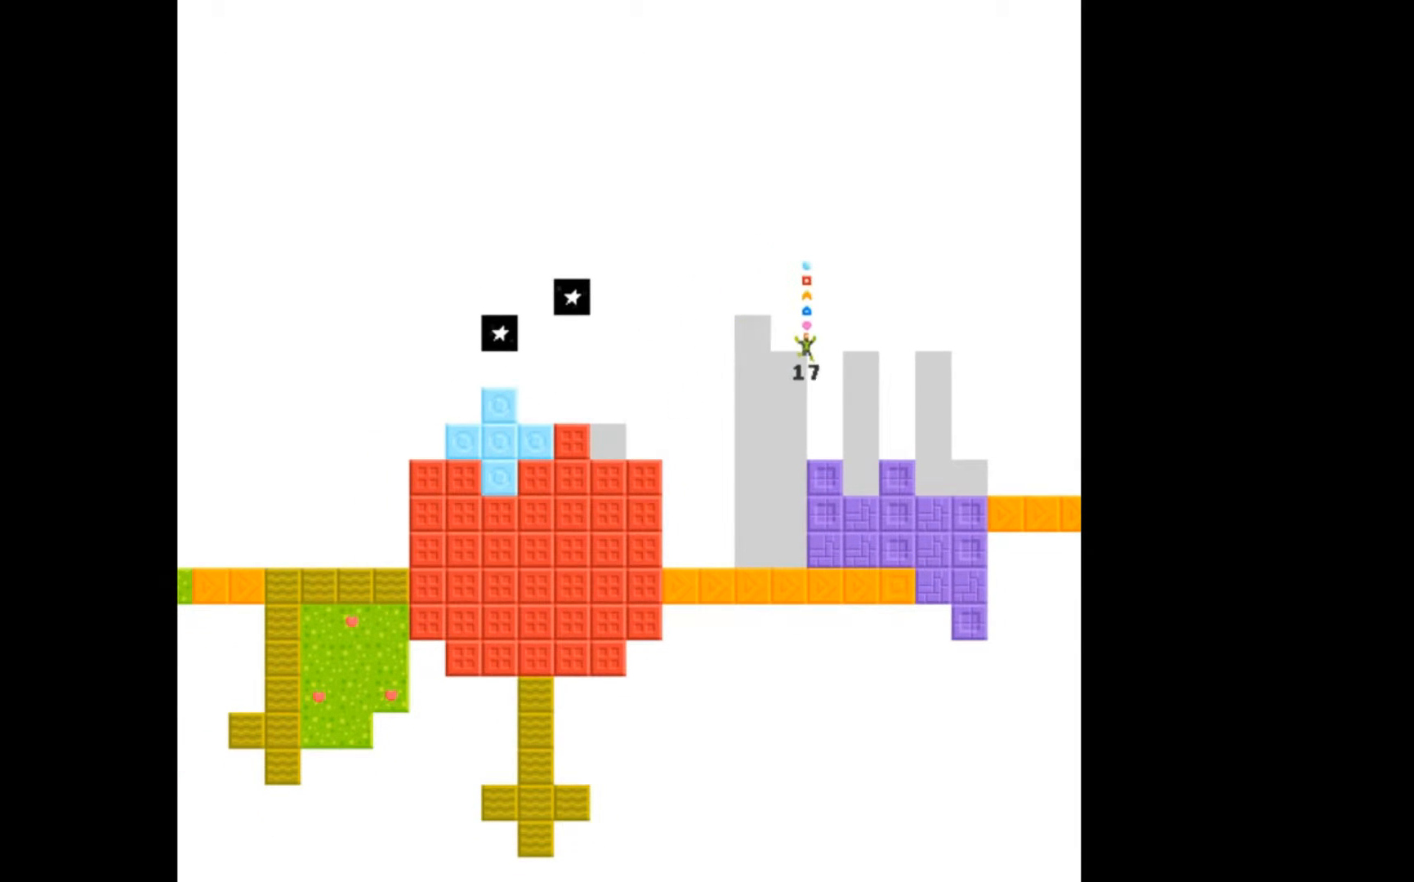
{"buttons": ["DPAD_RIGHT"], "events": [[433, "A", "up"]]}
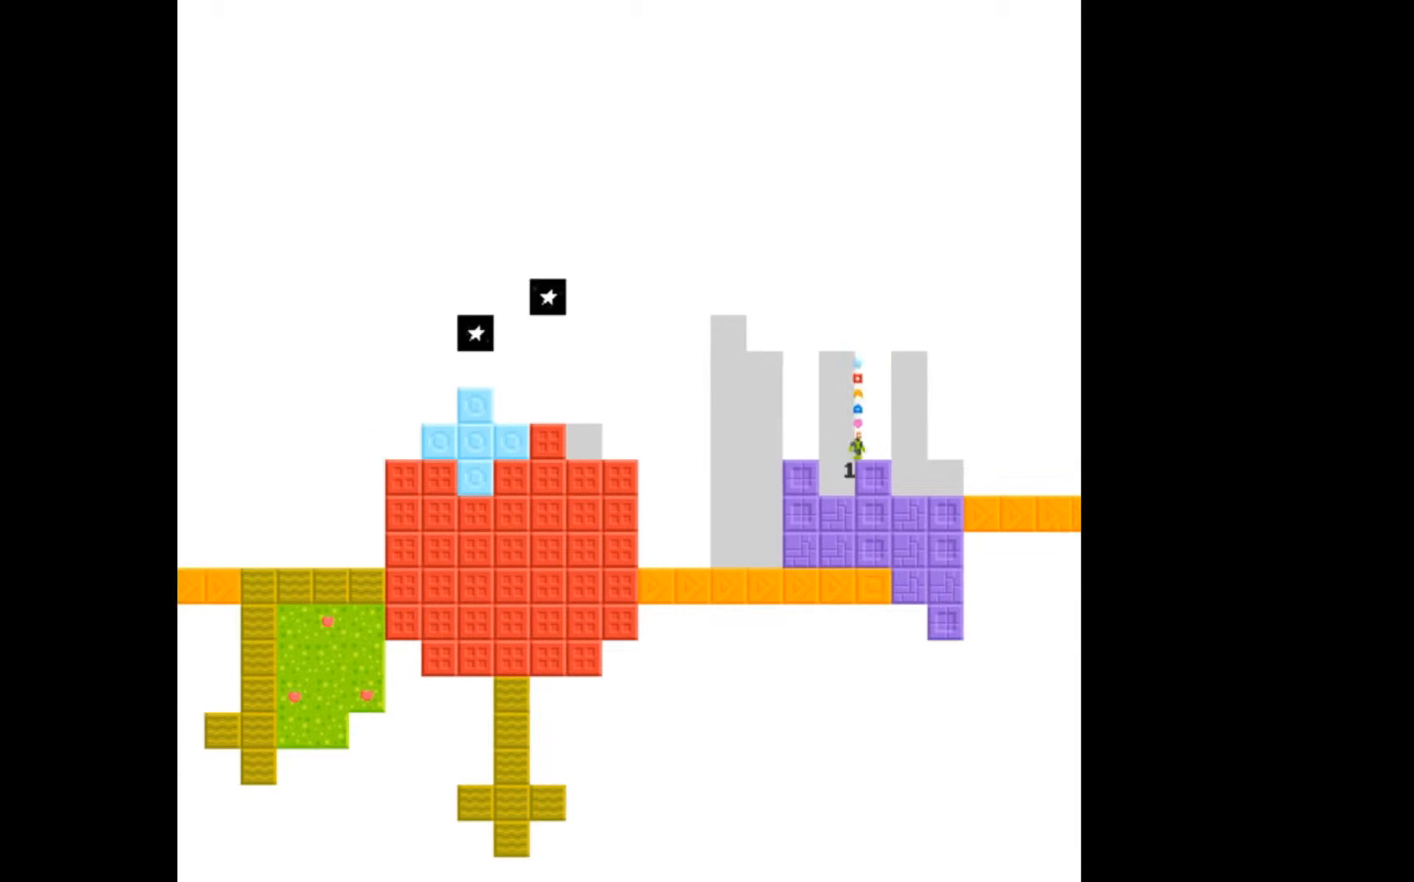
{"buttons": [], "events": [[167, "DPAD_RIGHT", "up"], [400, "DPAD_RIGHT", "down"], [433, "DPAD_RIGHT", "up"]]}
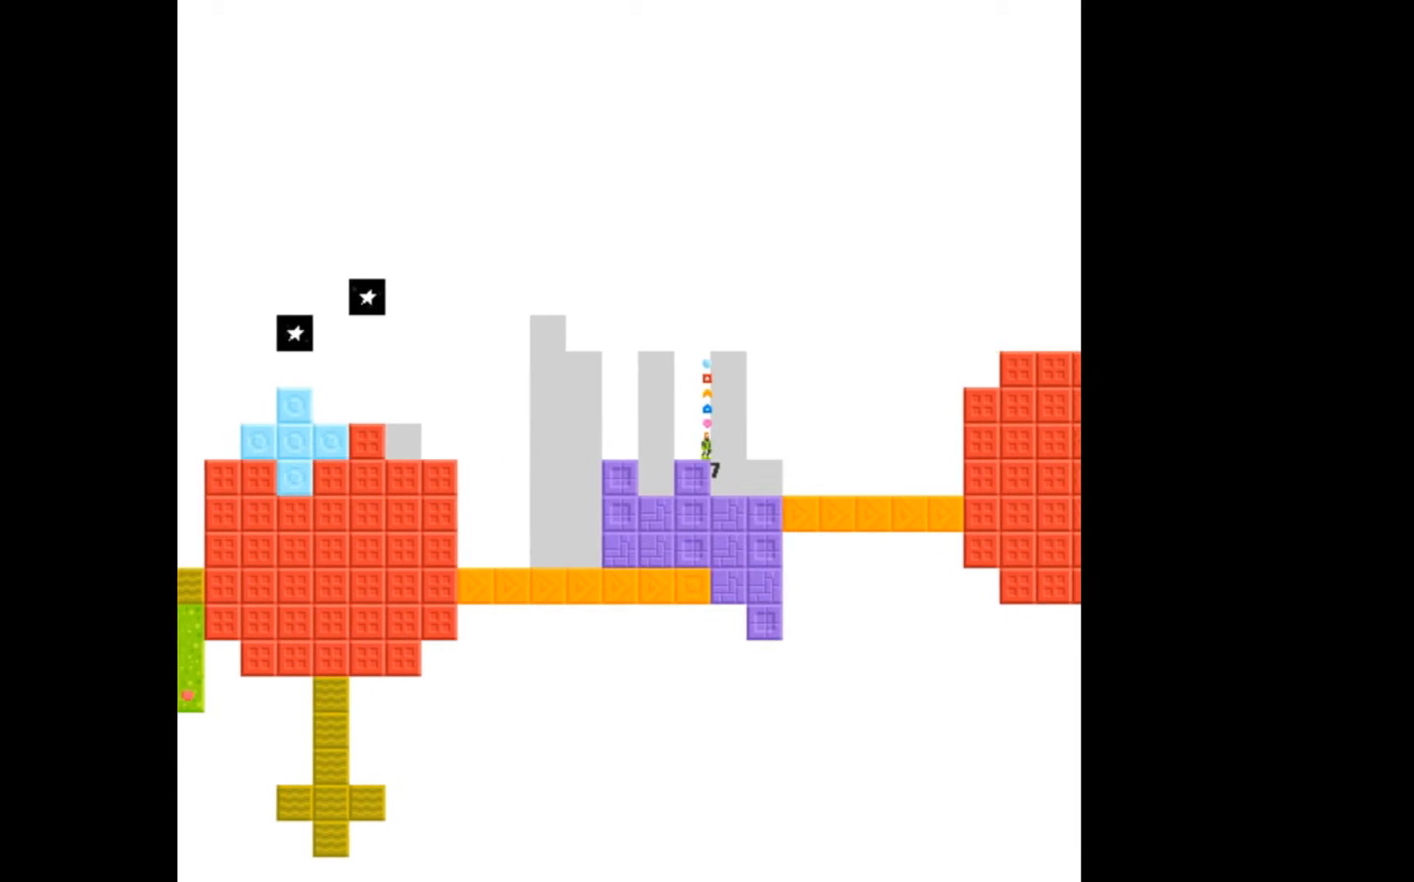
{"buttons": [], "events": [[133, "DPAD_RIGHT", "down"], [200, "DPAD_RIGHT", "up"]]}
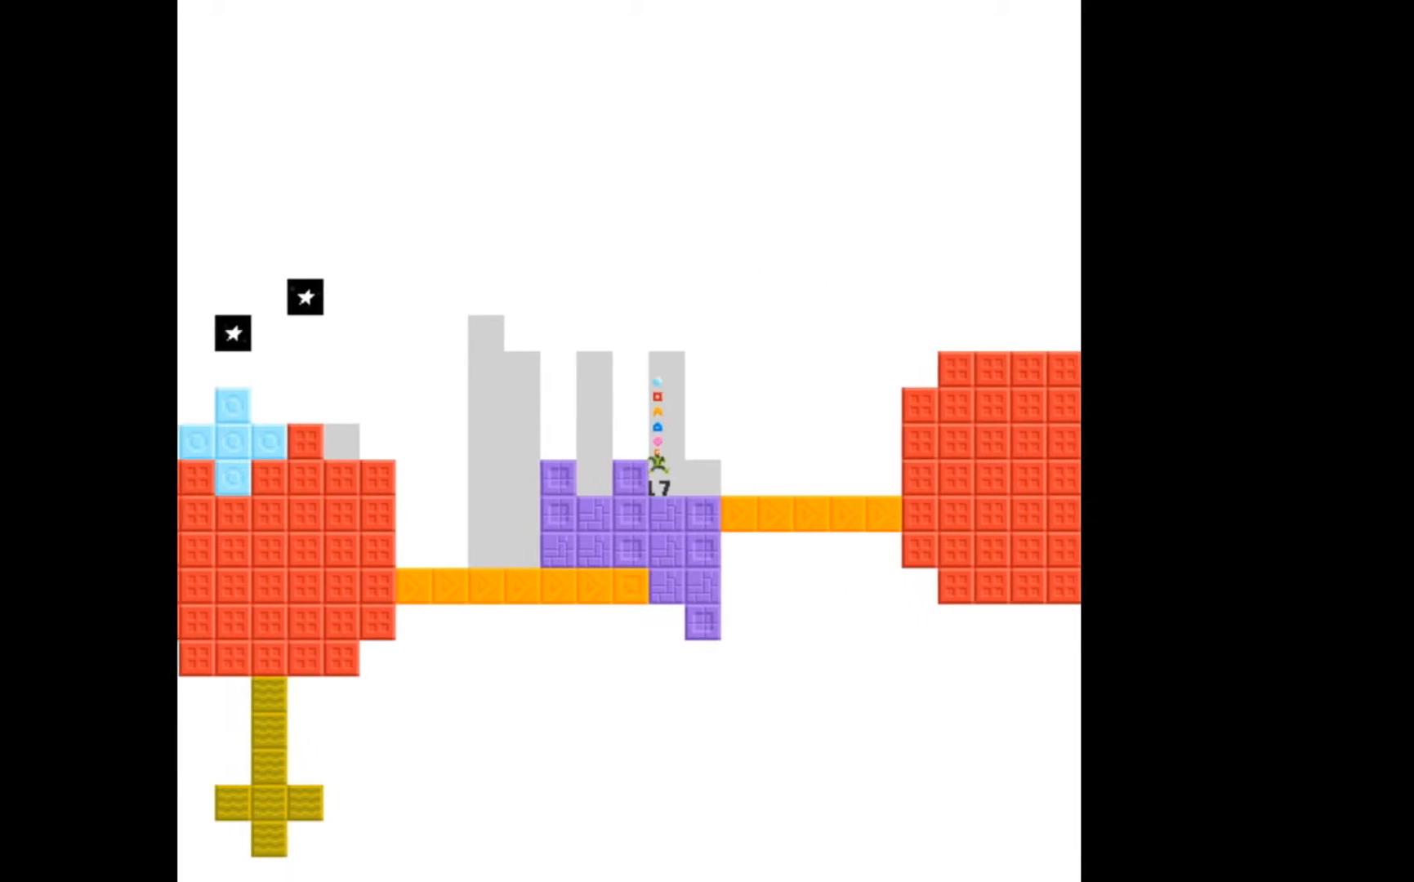
{"buttons": [], "events": [[300, "DPAD_RIGHT", "down"], [400, "DPAD_RIGHT", "up"]]}
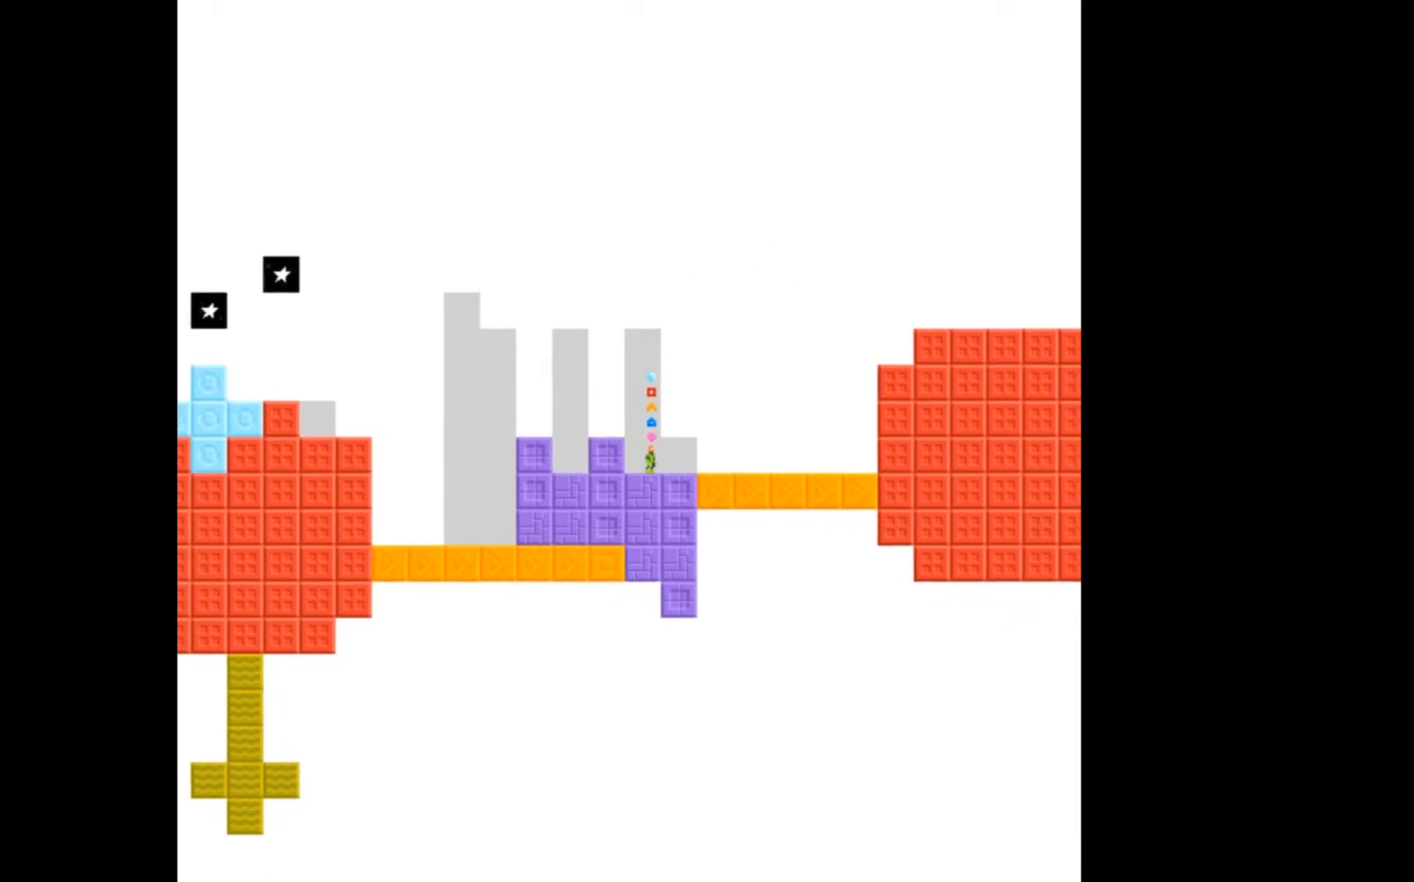
{"buttons": ["DPAD_LEFT"], "events": [[433, "DPAD_LEFT", "down"]]}
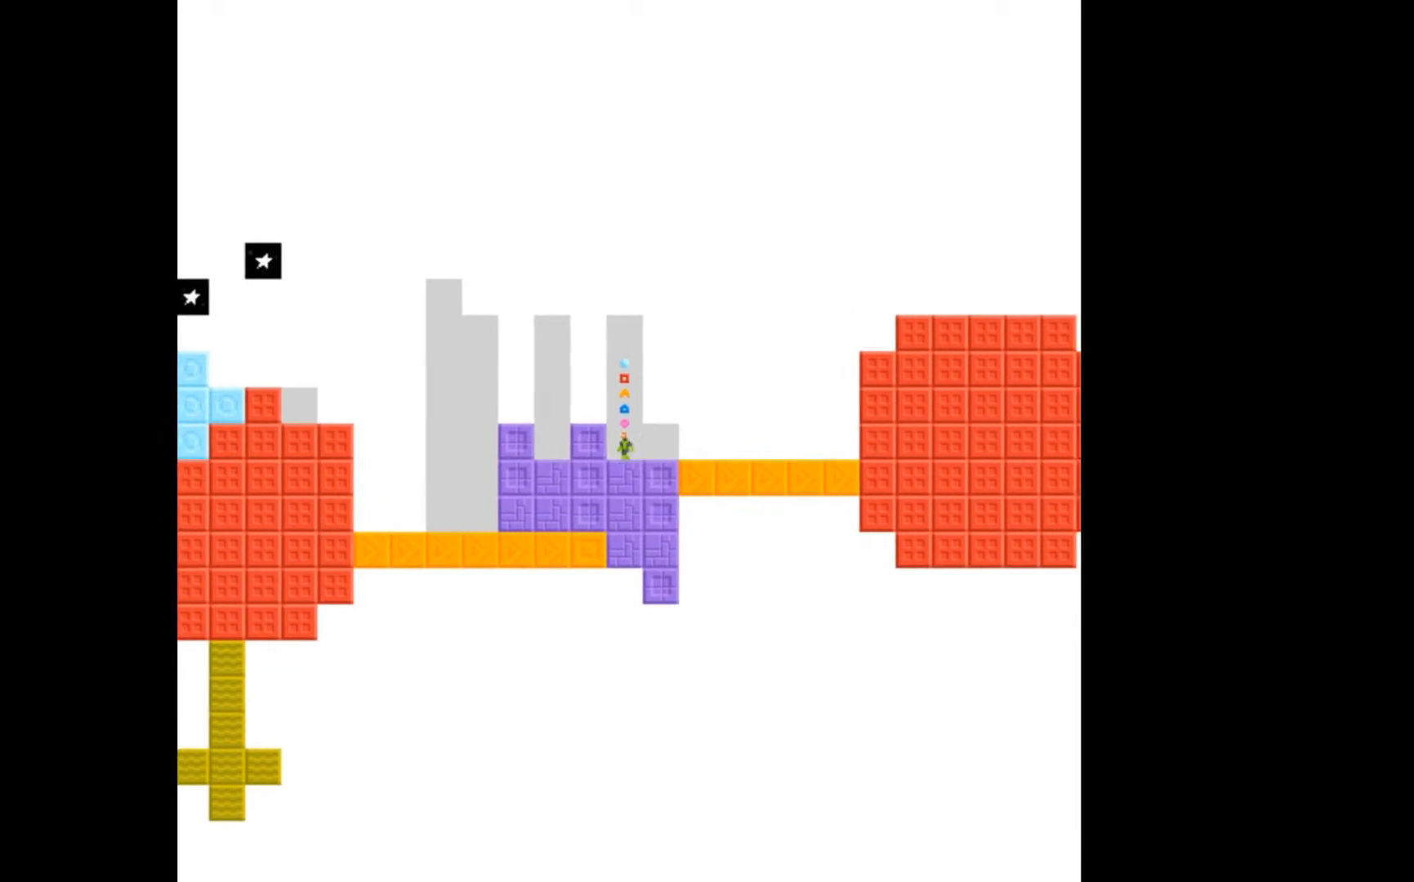
{"buttons": ["DPAD_RIGHT"], "events": [[33, "DPAD_LEFT", "up"], [333, "DPAD_RIGHT", "down"]]}
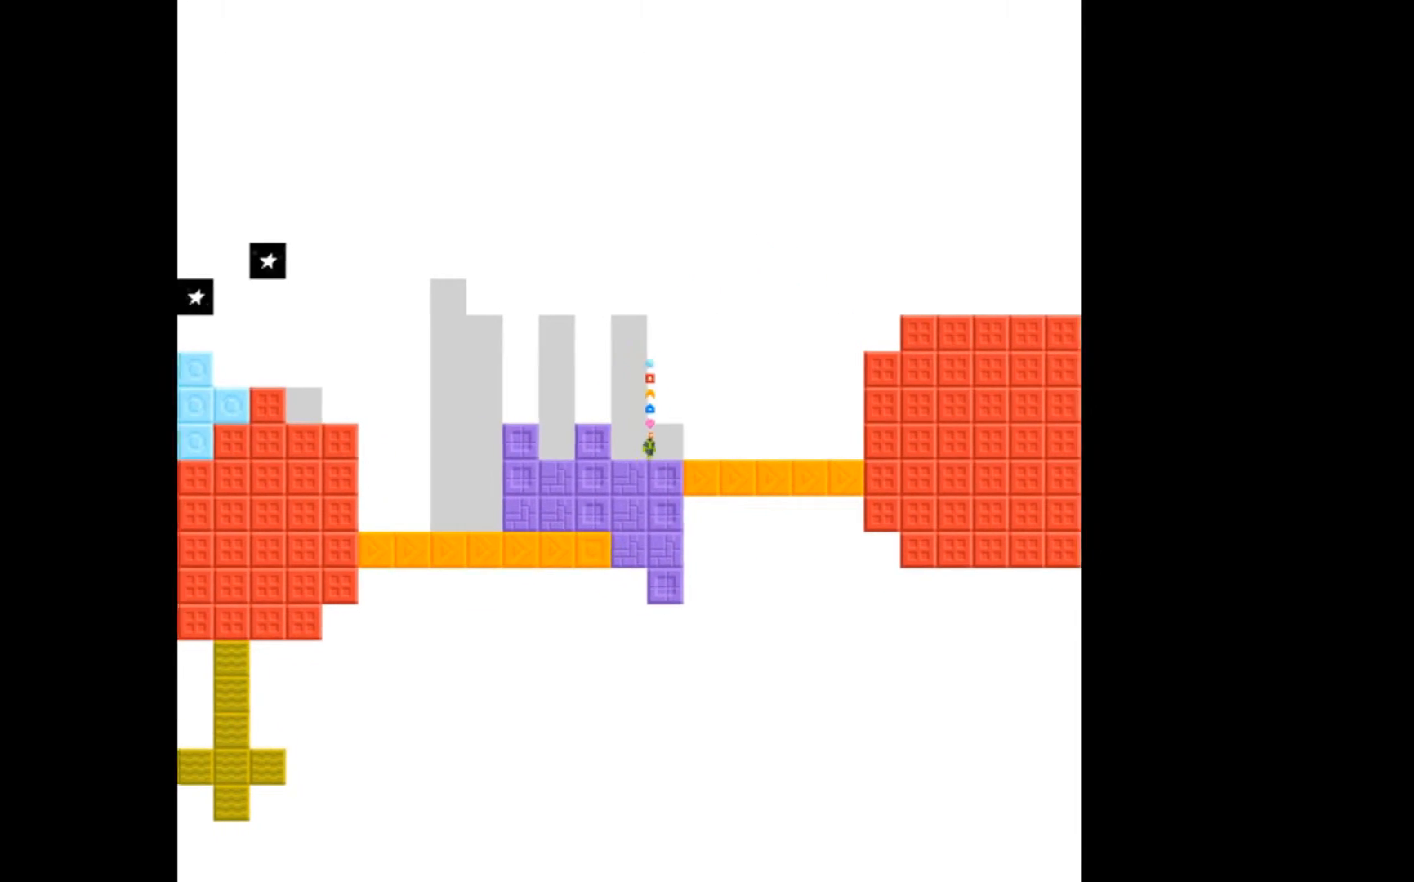
{"buttons": ["DPAD_RIGHT"], "events": []}
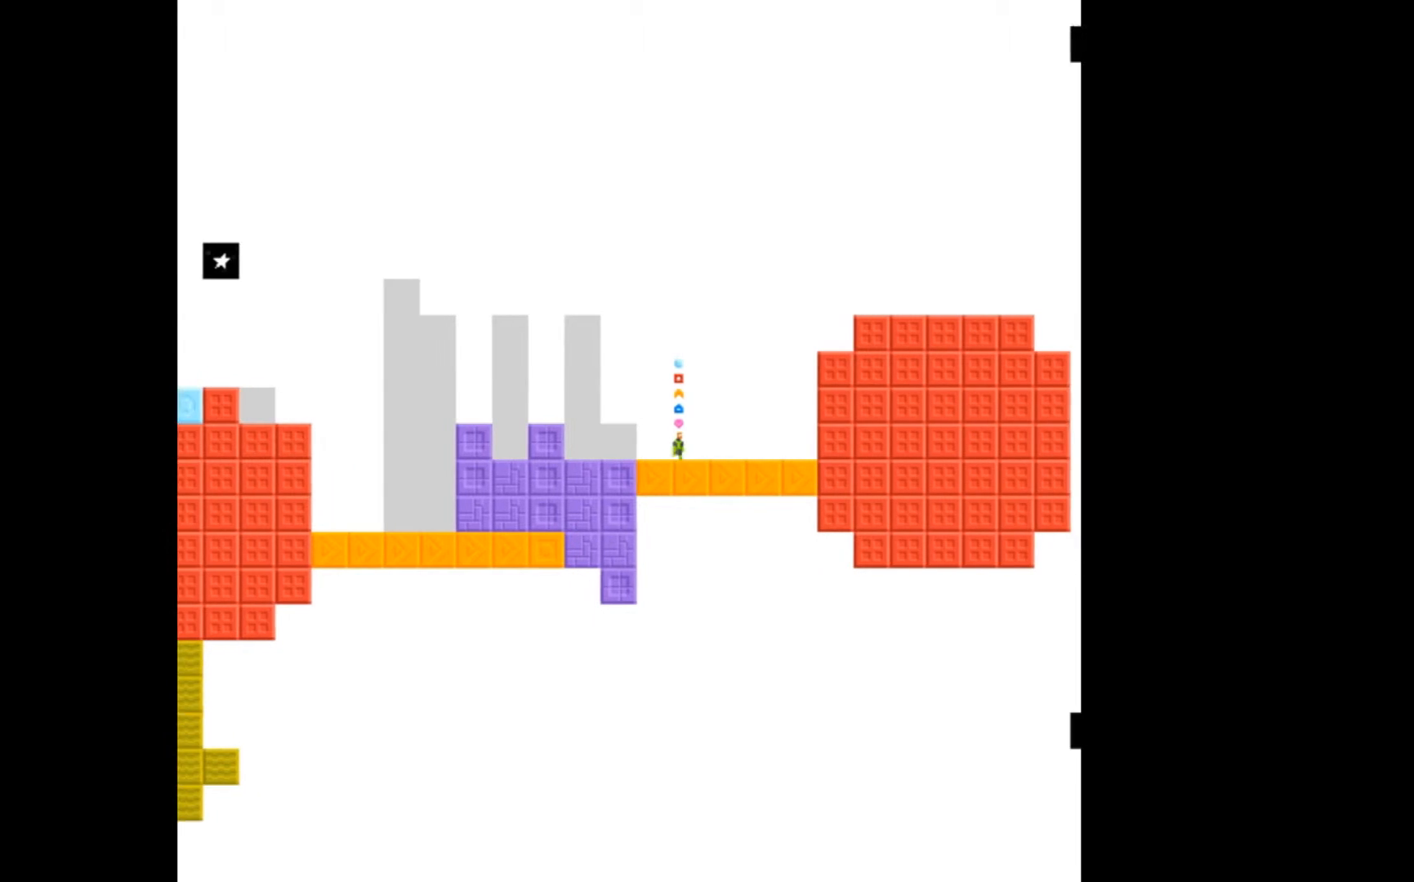
{"buttons": [], "events": [[267, "DPAD_RIGHT", "up"]]}
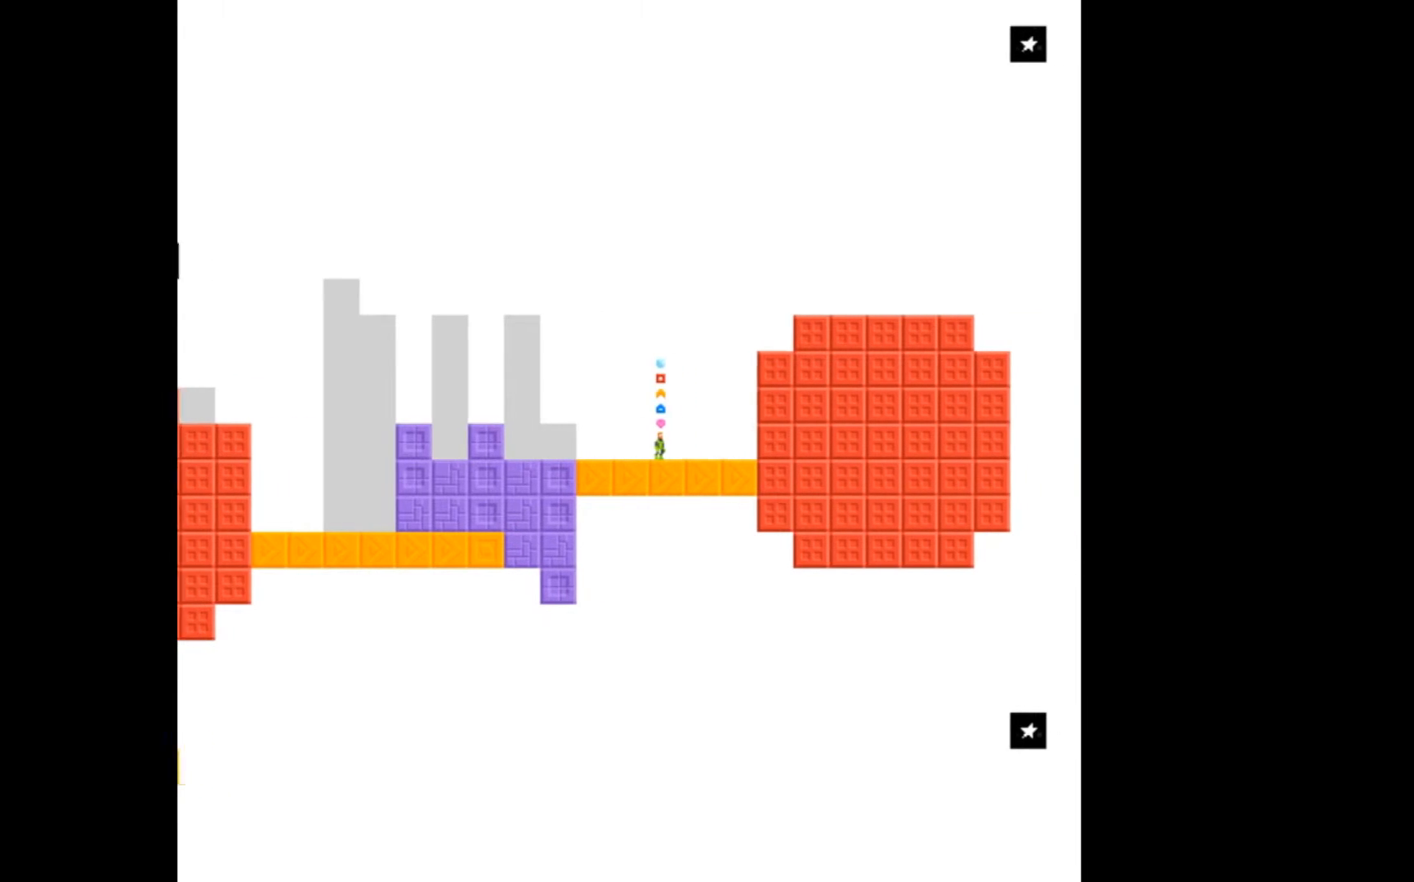
{"buttons": ["DPAD_RIGHT"], "events": [[333, "DPAD_RIGHT", "down"]]}
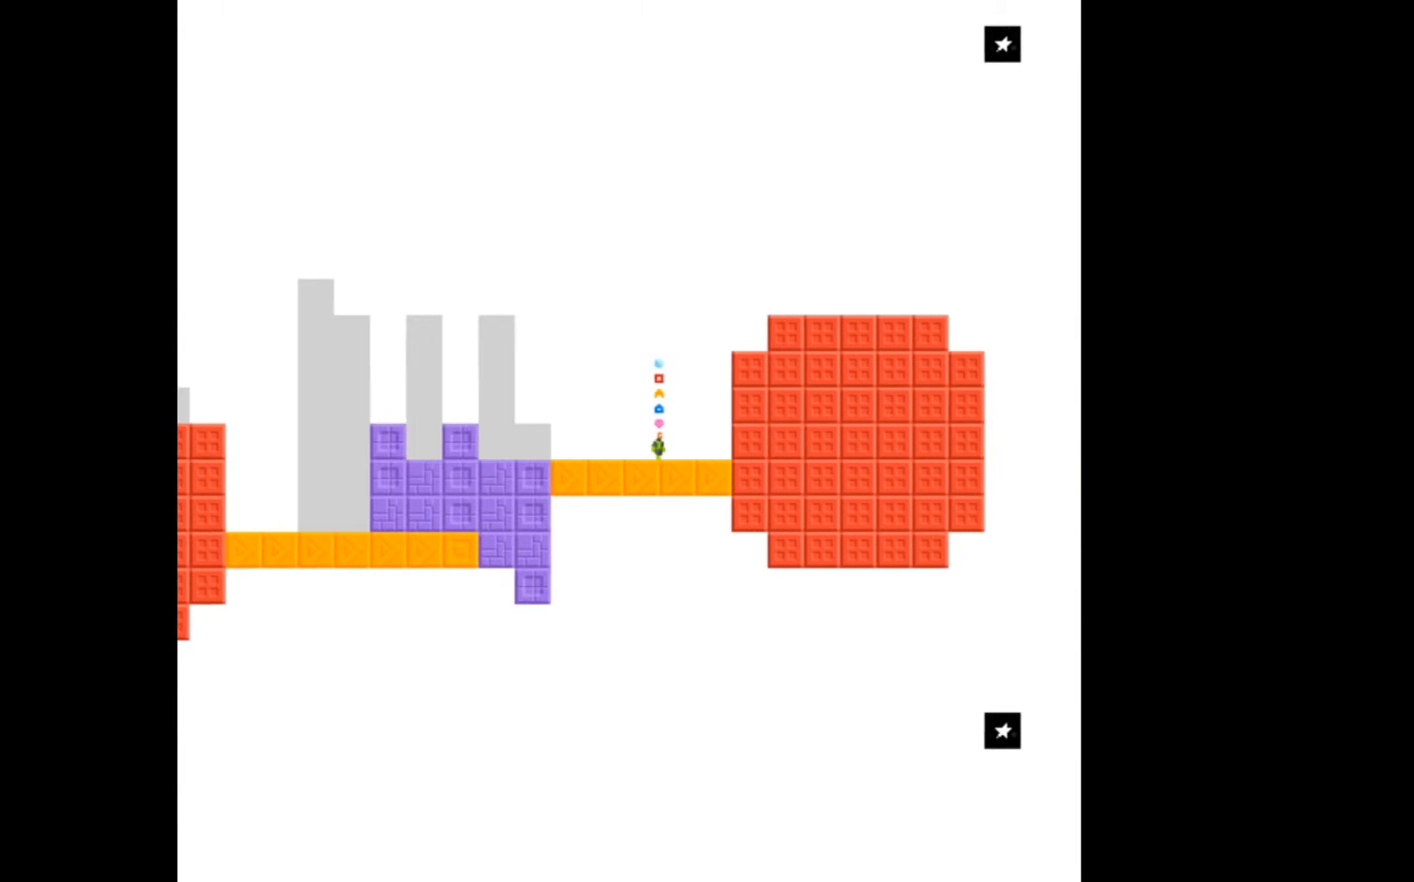
{"buttons": [], "events": [[300, "DPAD_RIGHT", "up"]]}
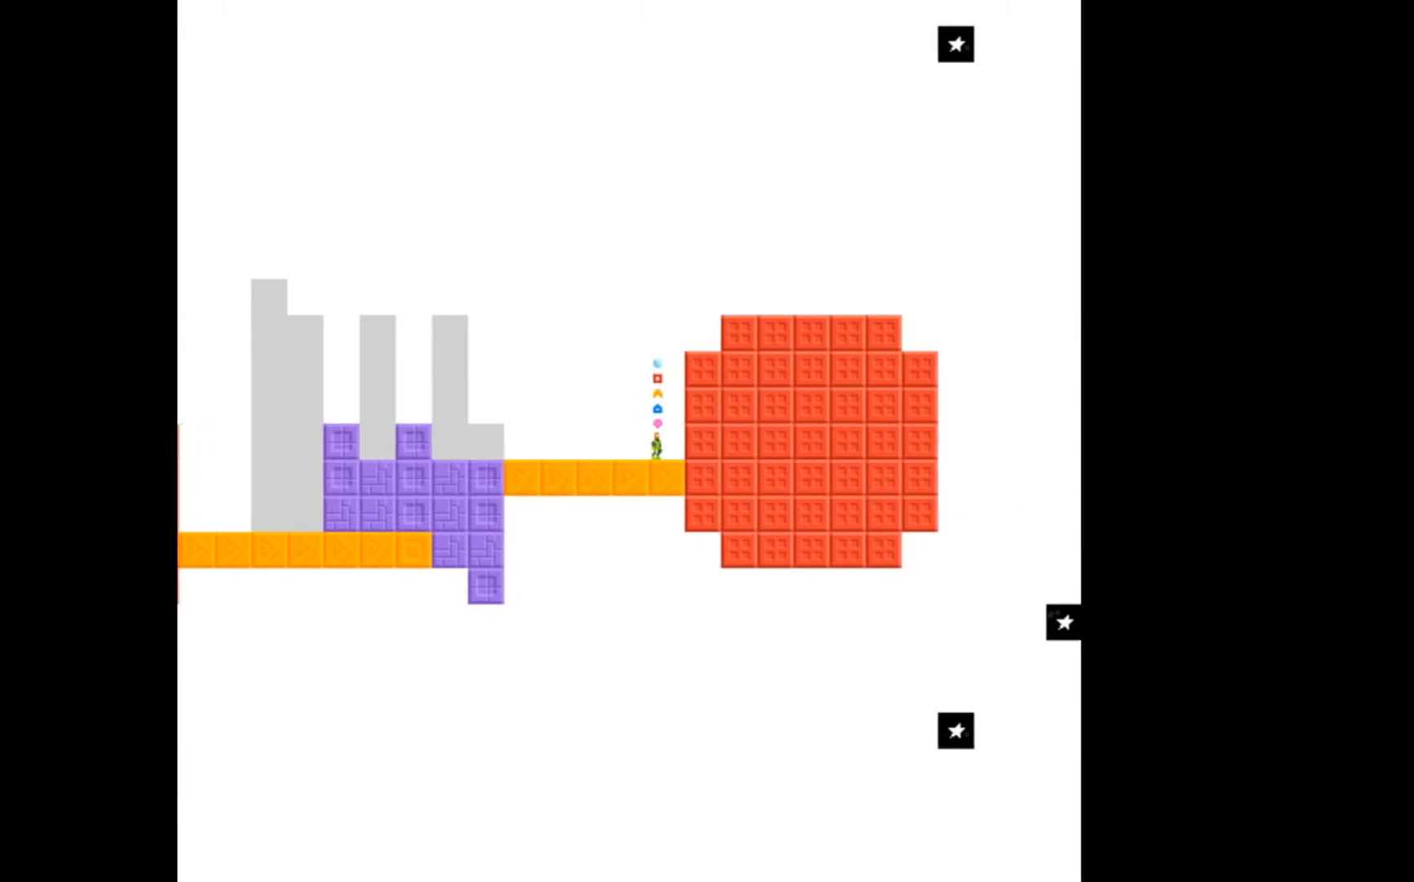
{"buttons": [], "events": [[300, "B", "down"], [333, "B", "up"]]}
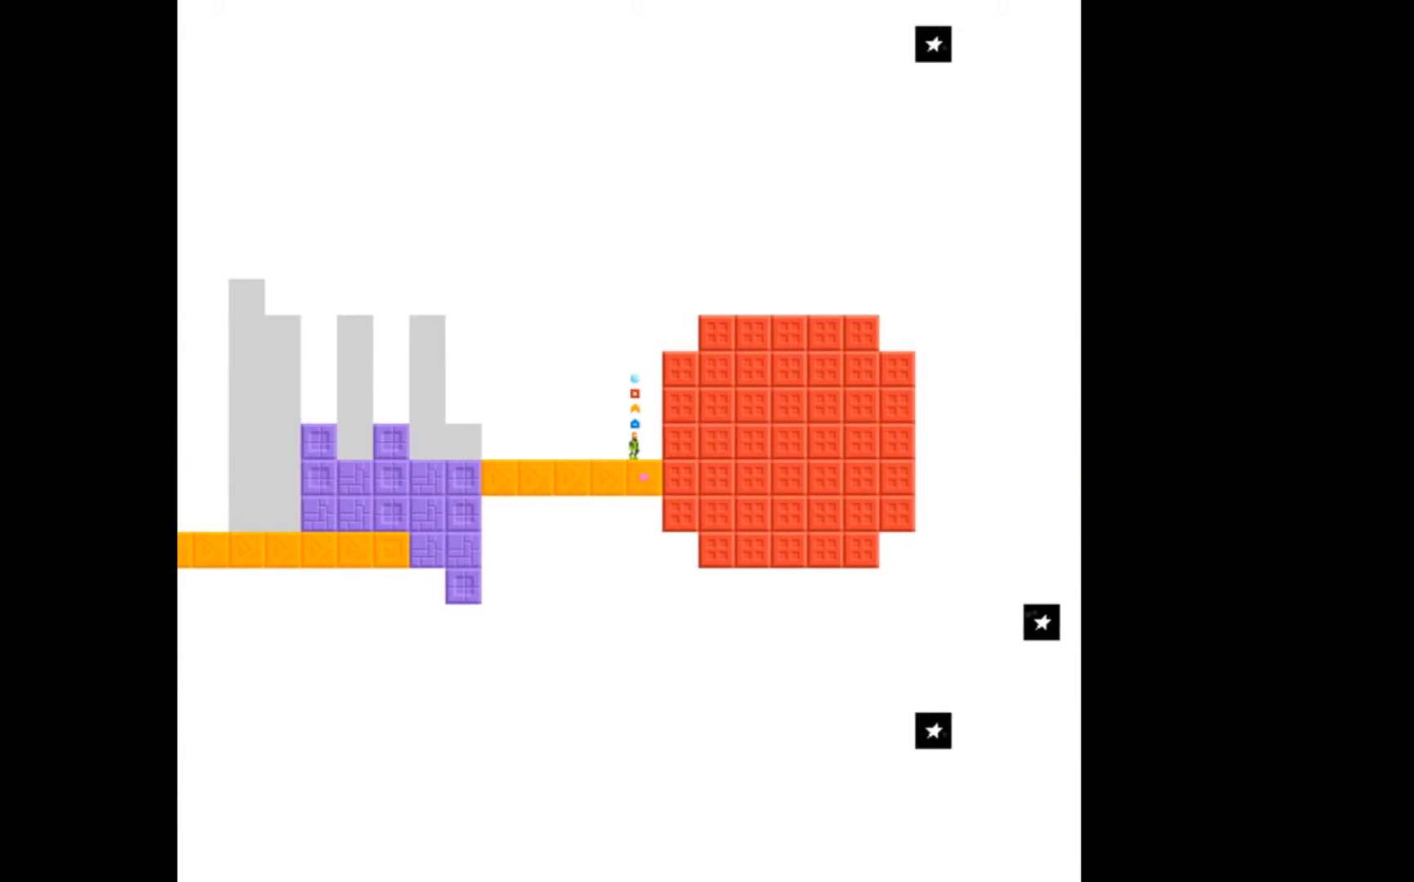
{"buttons": ["DPAD_LEFT"], "events": [[400, "DPAD_LEFT", "down"]]}
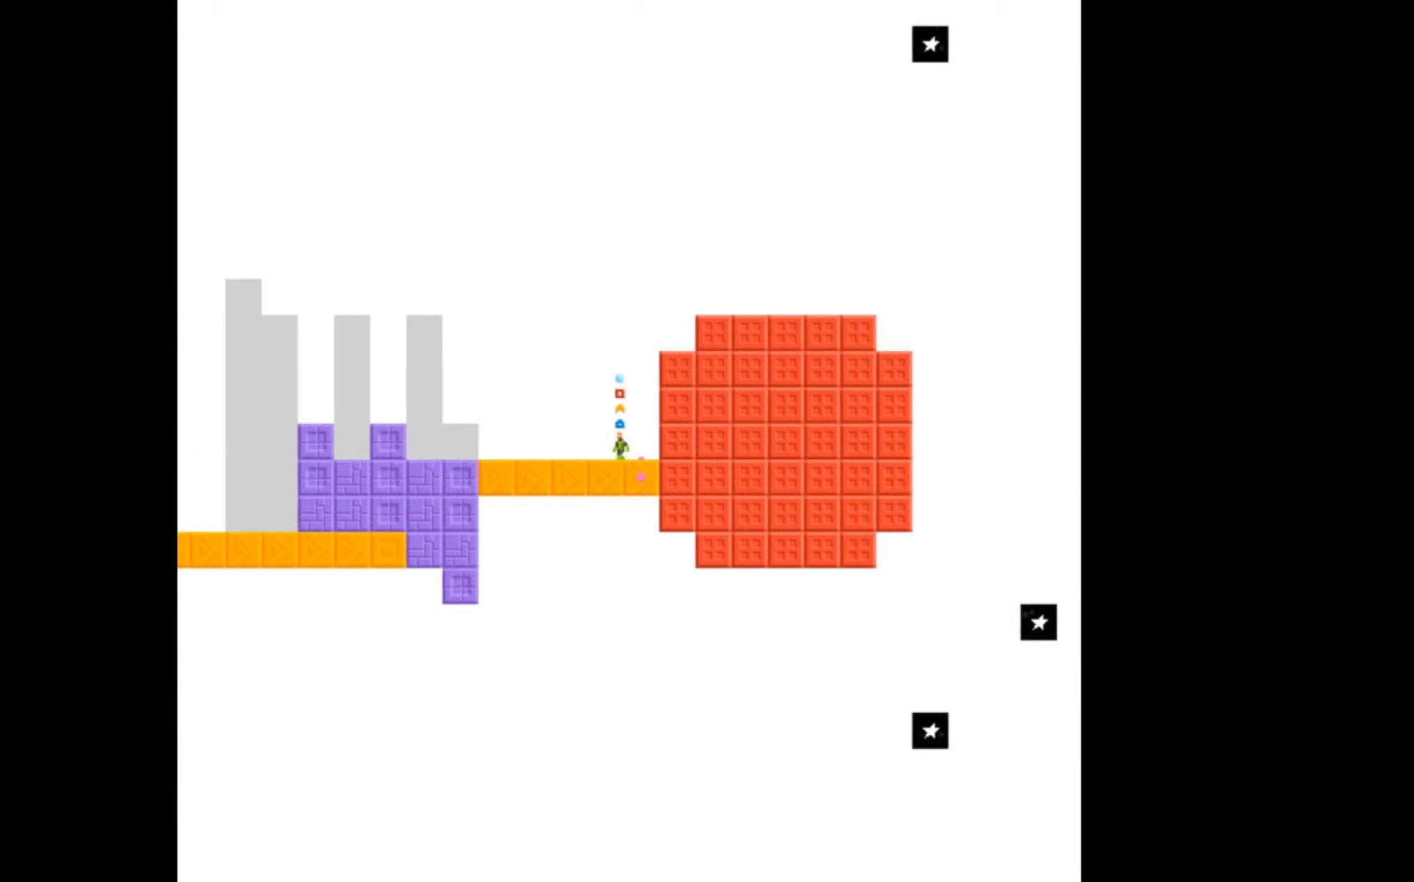
{"buttons": [], "events": [[167, "DPAD_LEFT", "up"], [367, "DPAD_RIGHT", "down"], [467, "DPAD_RIGHT", "up"]]}
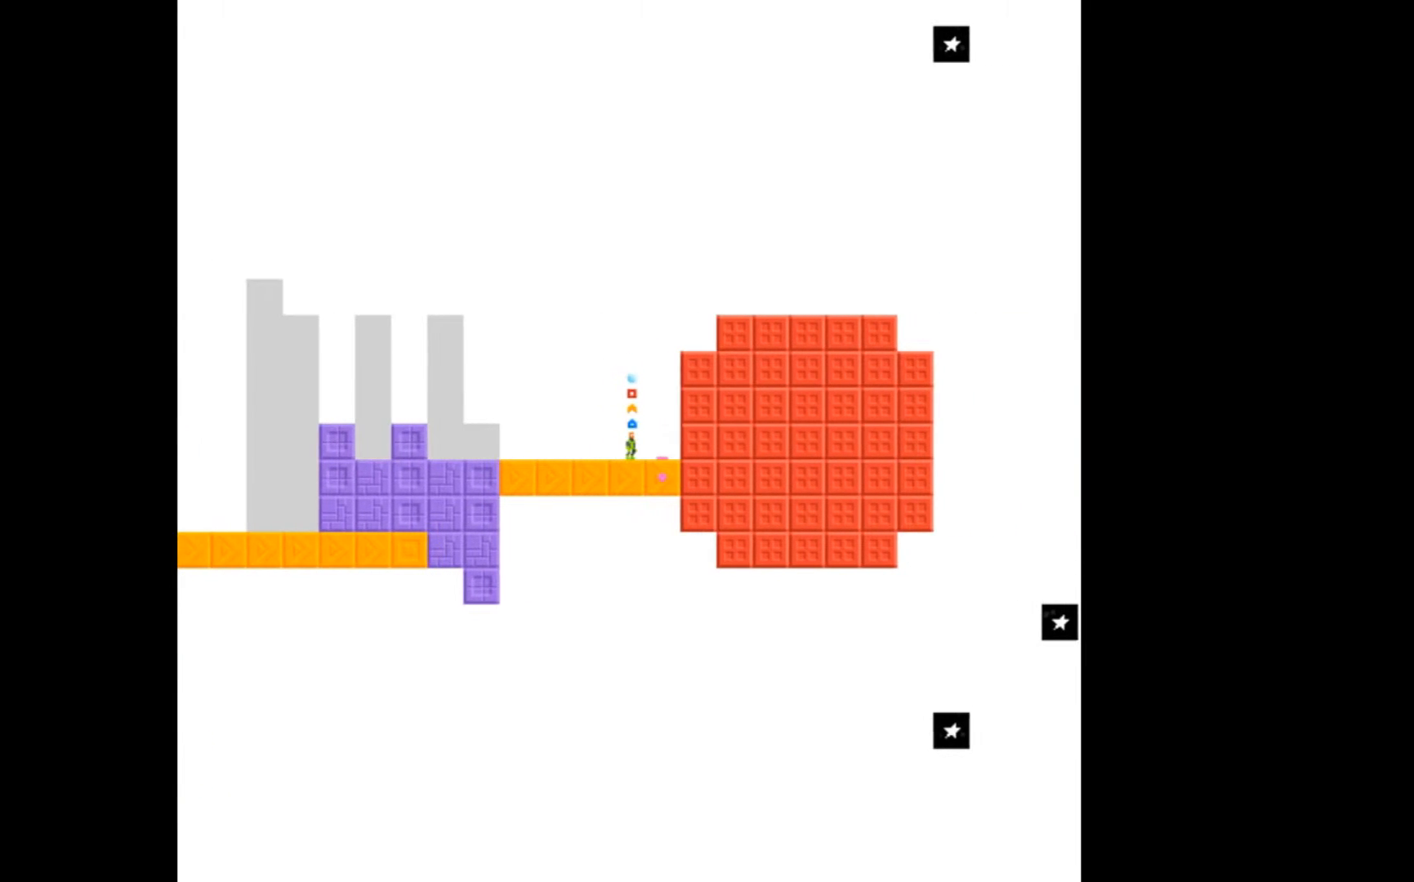
{"buttons": [], "events": []}
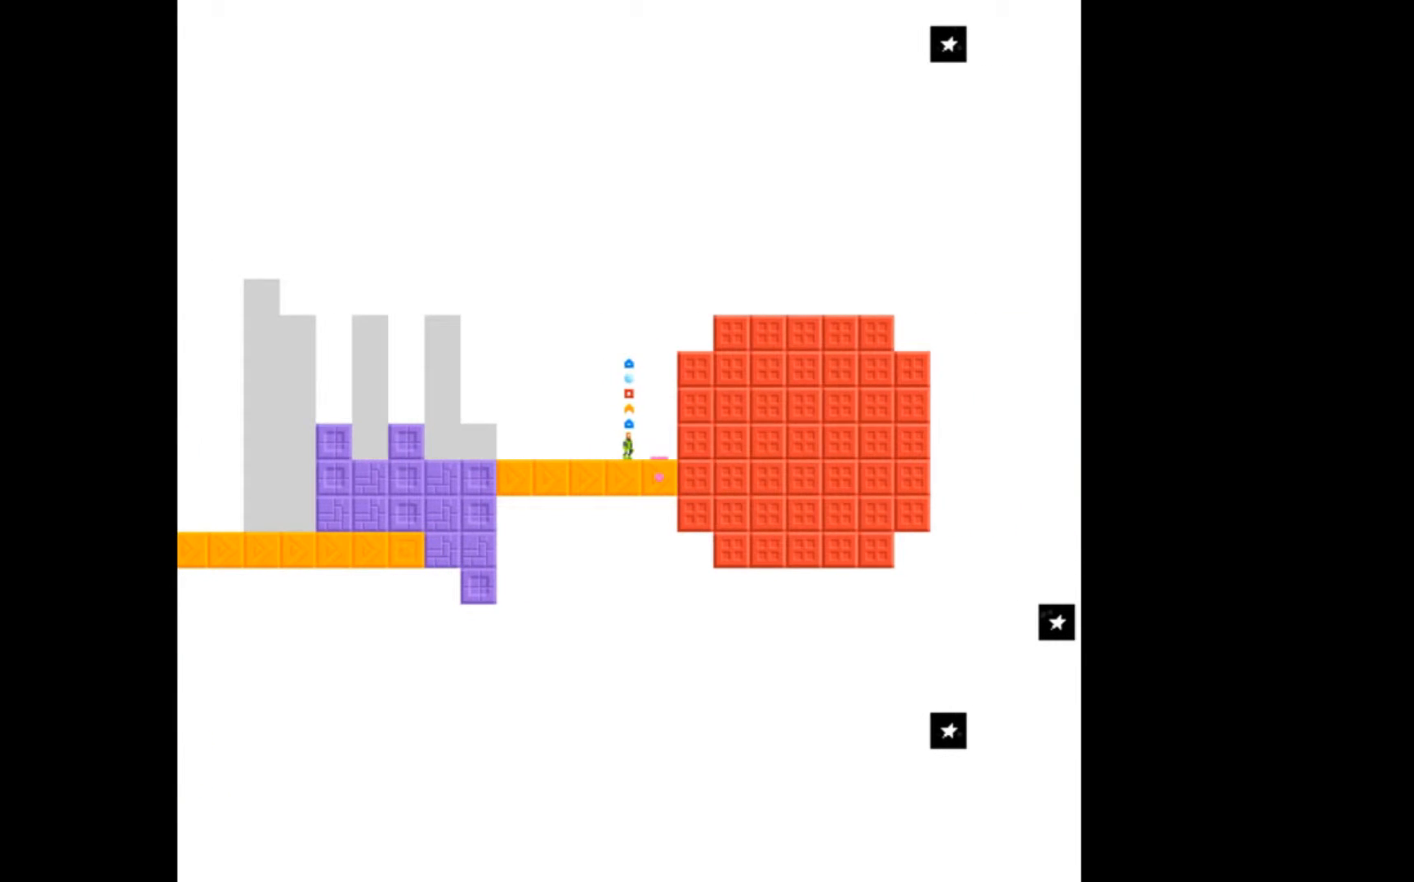
{"buttons": [], "events": [[133, "B", "down"], [167, "B", "up"]]}